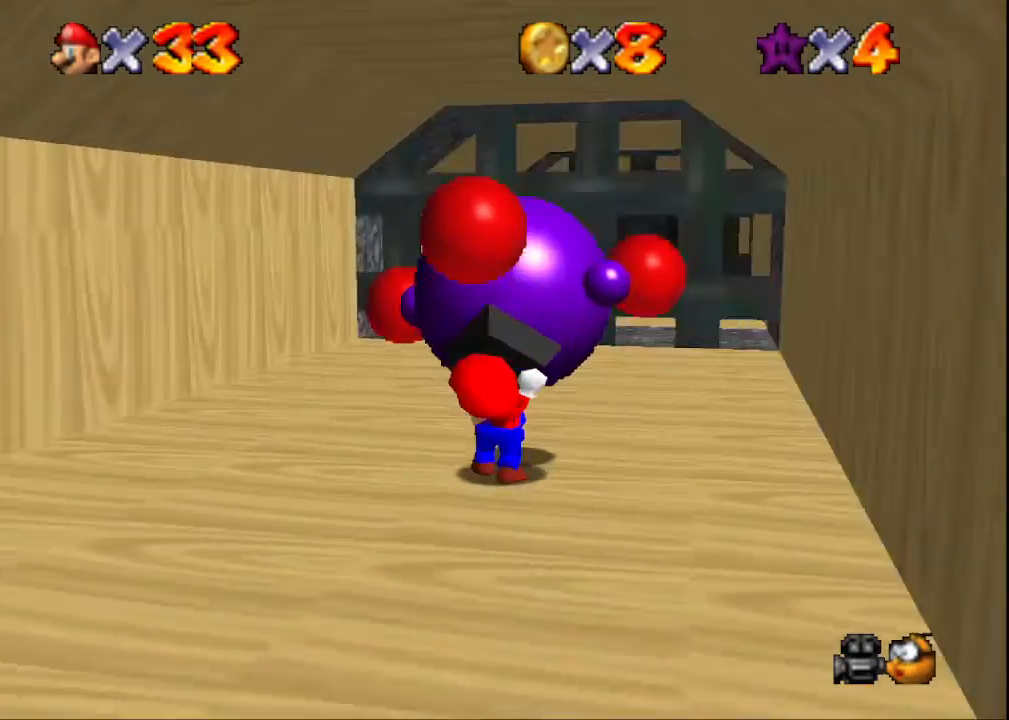
Gameplay with a controller (PlayStation layout); each line is a JSON object with the inputs held at the frame after it. "events" lists button and stick changes between this image and that frame as [ms after this image, input, new state], when the widget could be followed in between.
{"buttons": [], "left_stick": "up", "right_stick": "left", "events": [[167, "right_stick", "center"], [500, "right_stick", "left"]]}
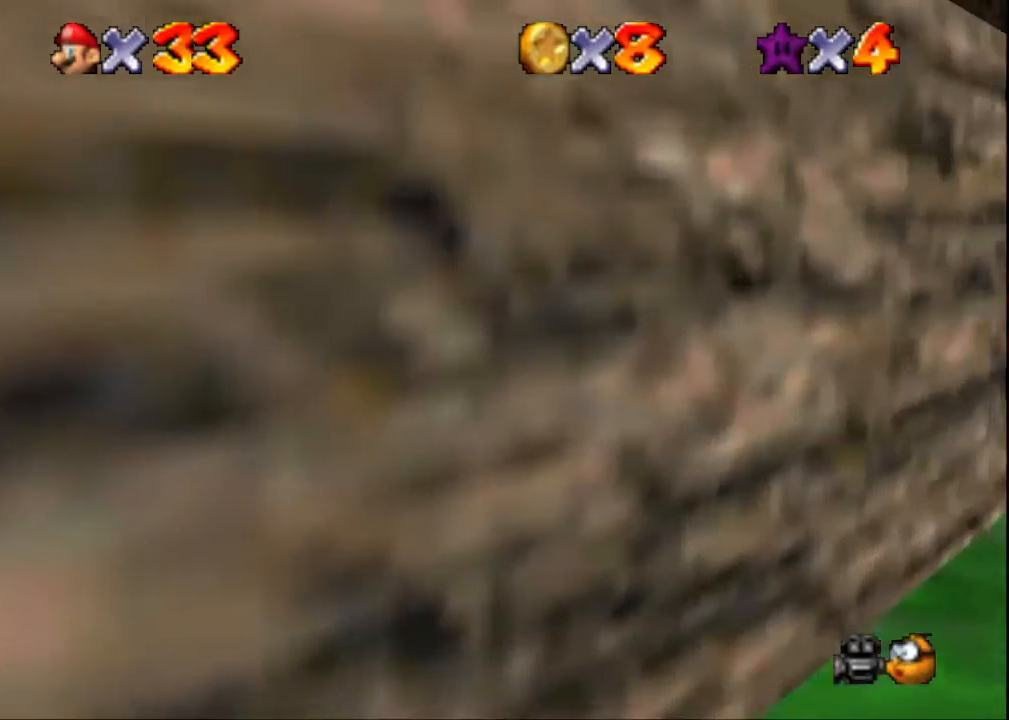
{"buttons": [], "left_stick": "up", "right_stick": "center", "events": [[200, "right_stick", "center"]]}
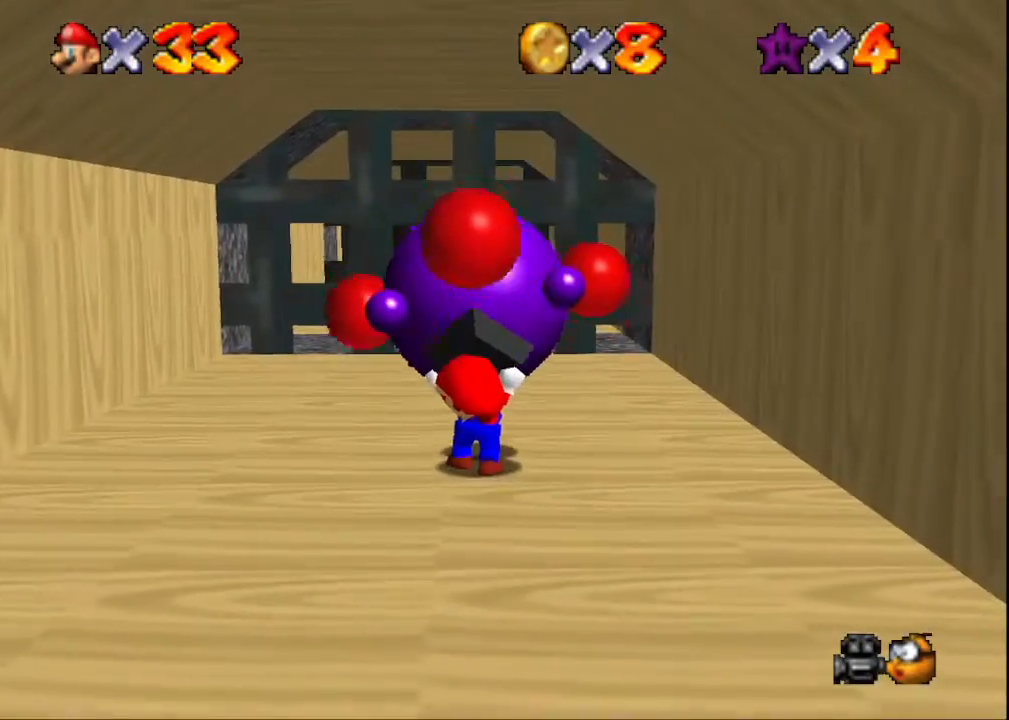
{"buttons": [], "left_stick": "up", "right_stick": "center", "events": []}
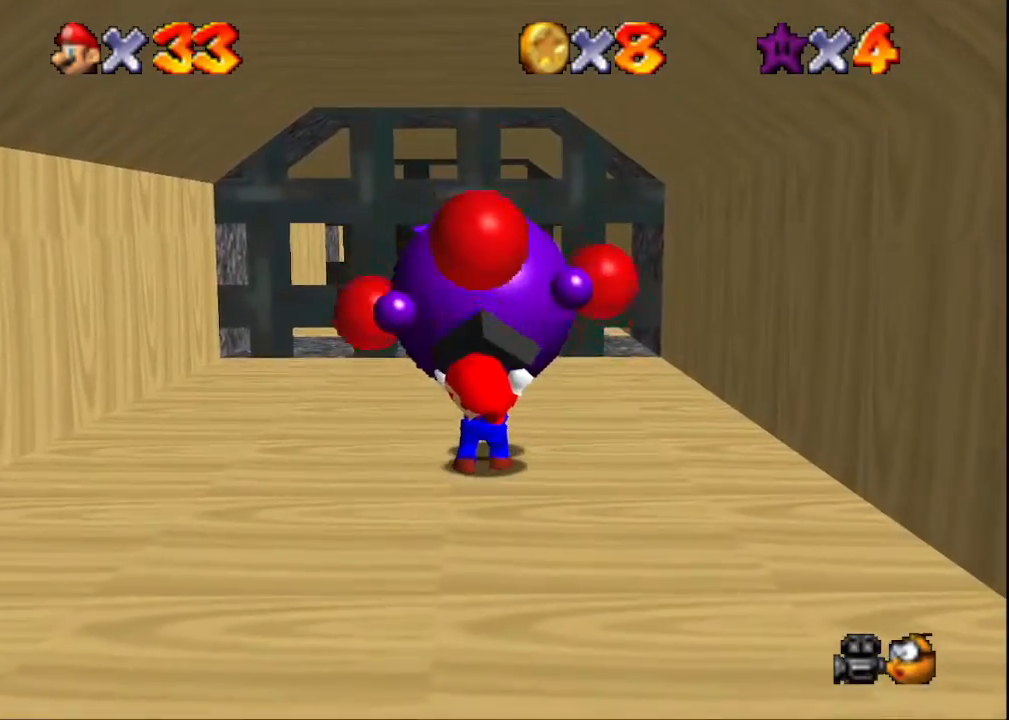
{"buttons": [], "left_stick": "up", "right_stick": "right", "events": [[400, "right_stick", "right"]]}
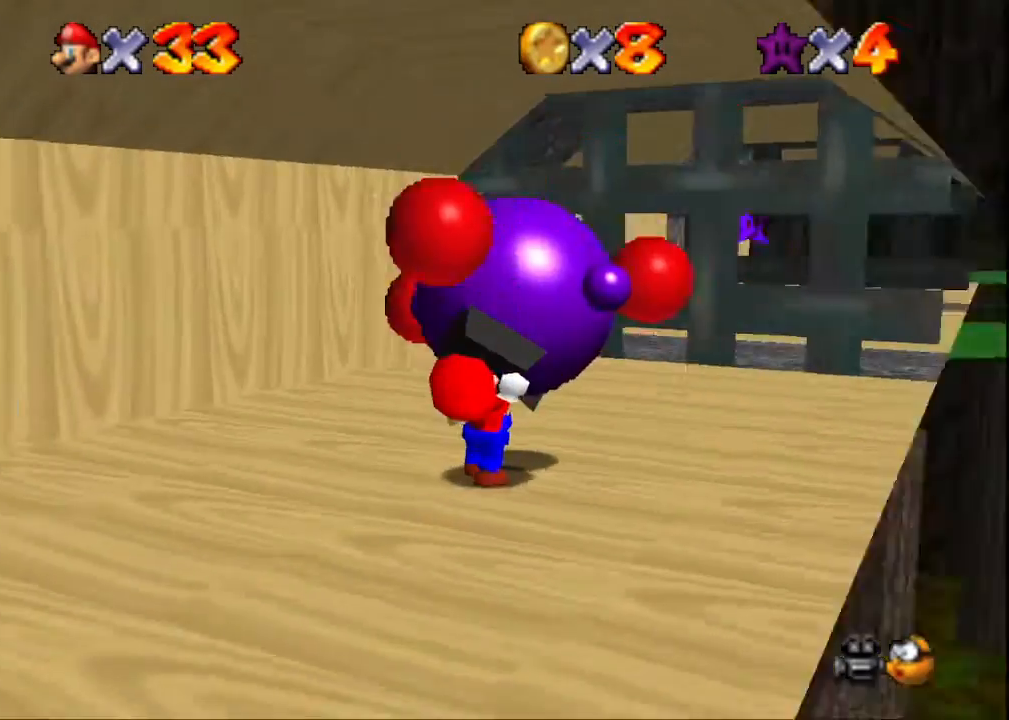
{"buttons": [], "left_stick": "up", "right_stick": "center", "events": [[33, "right_stick", "center"]]}
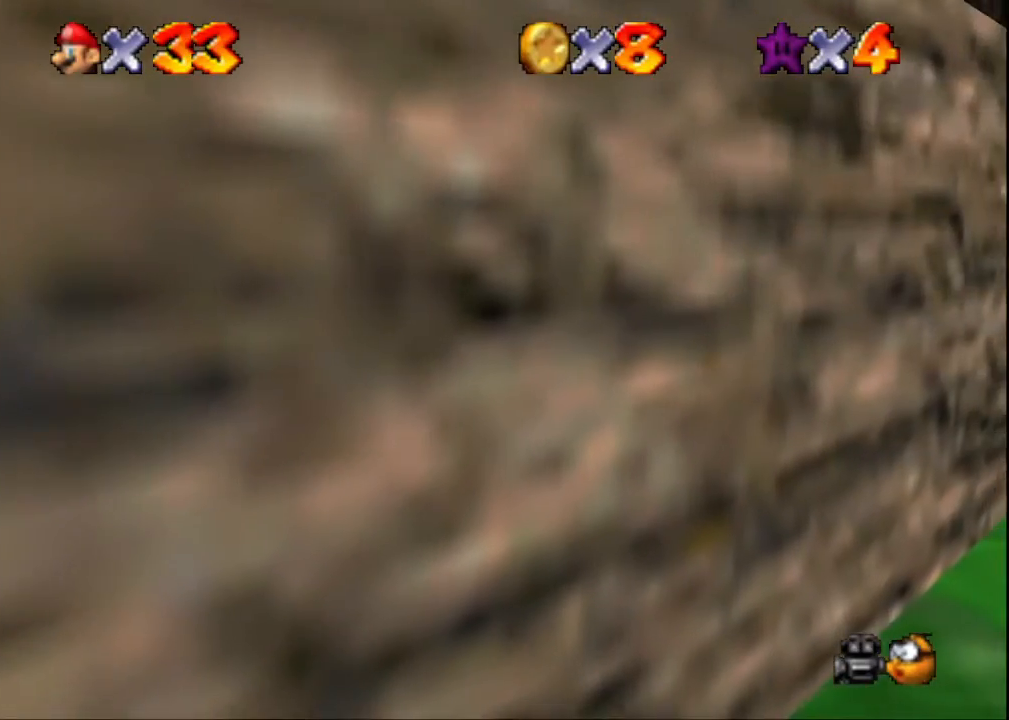
{"buttons": [], "left_stick": "up", "right_stick": "center", "events": []}
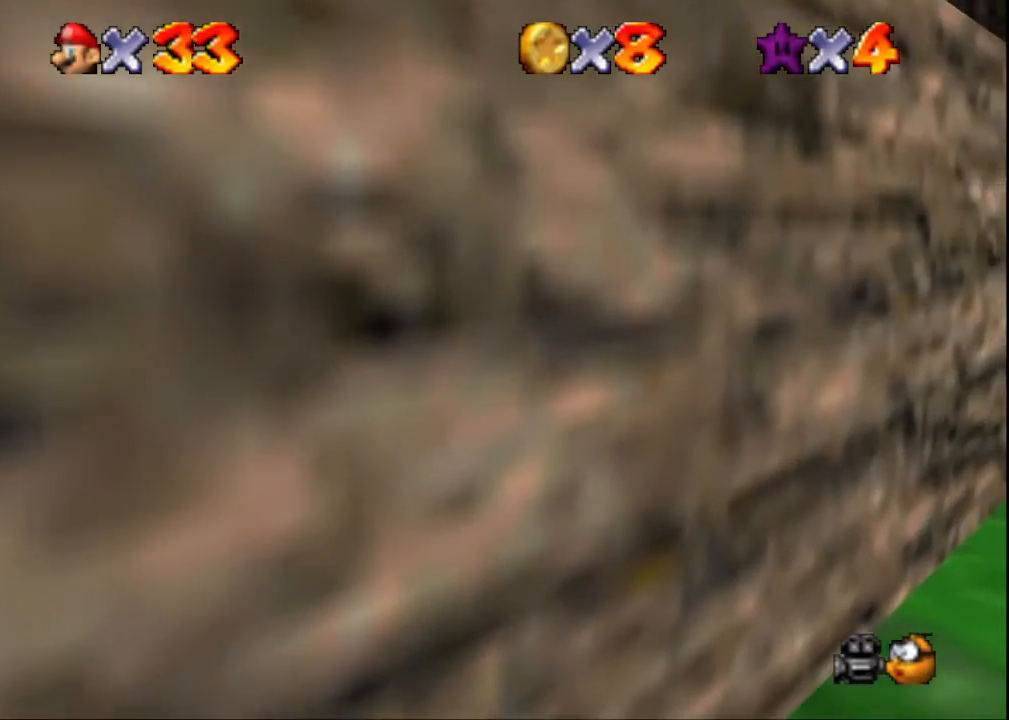
{"buttons": [], "left_stick": "up", "right_stick": "center", "events": []}
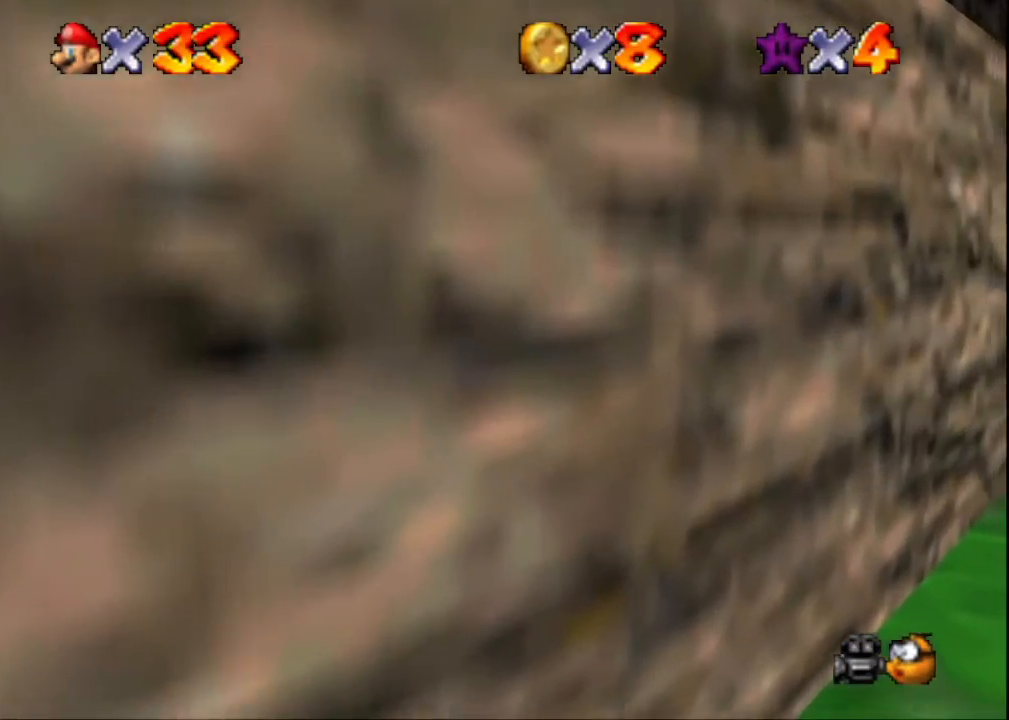
{"buttons": [], "left_stick": "up", "right_stick": "center", "events": [[33, "right_stick", "left"], [133, "right_stick", "center"]]}
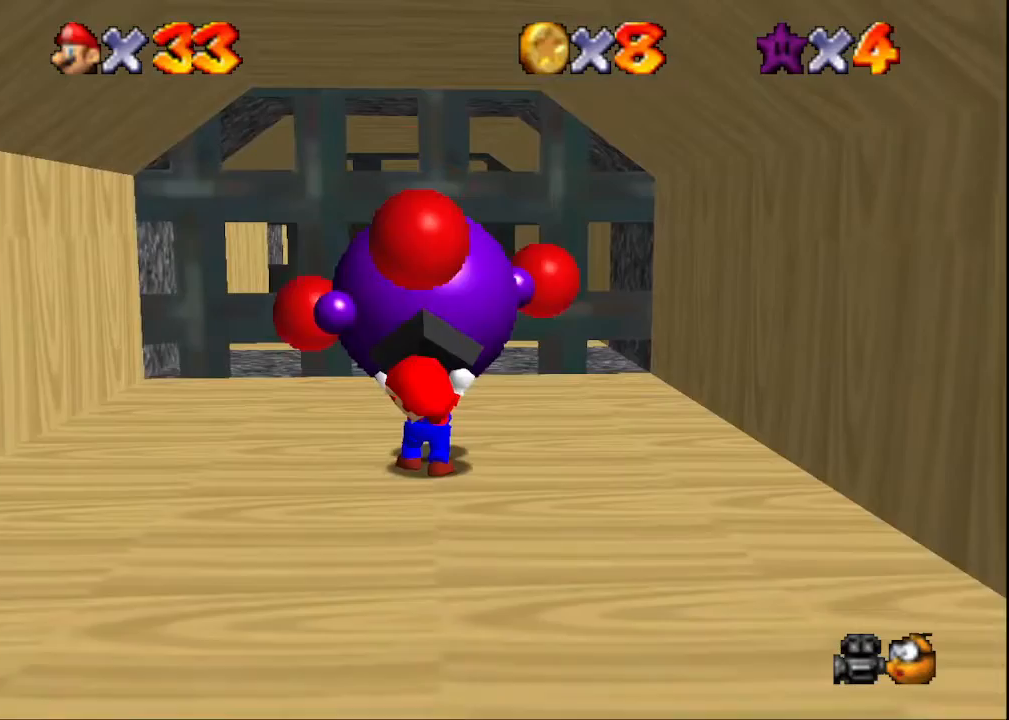
{"buttons": [], "left_stick": "up", "right_stick": "center", "events": []}
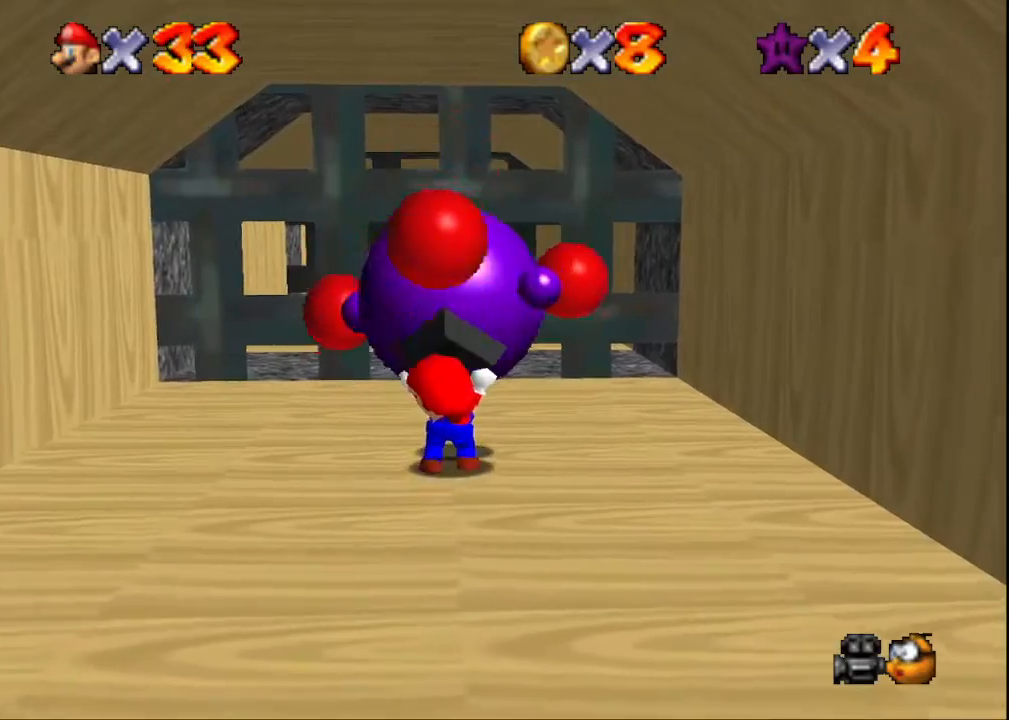
{"buttons": [], "left_stick": "up", "right_stick": "center", "events": [[33, "right_stick", "right"], [167, "right_stick", "center"]]}
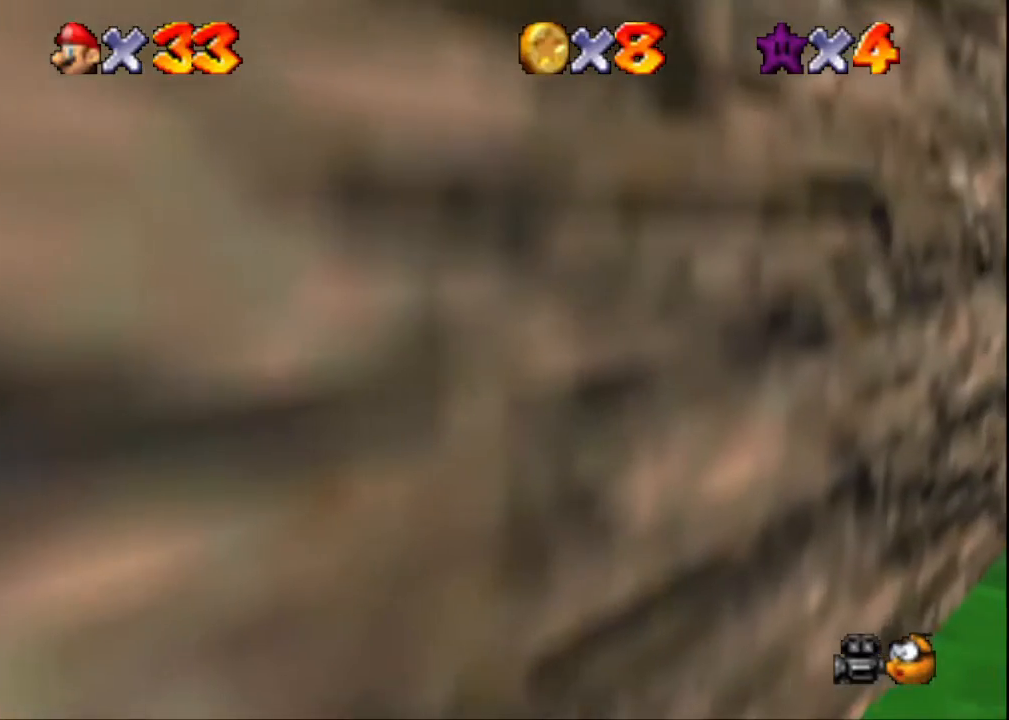
{"buttons": [], "left_stick": "up", "right_stick": "center", "events": []}
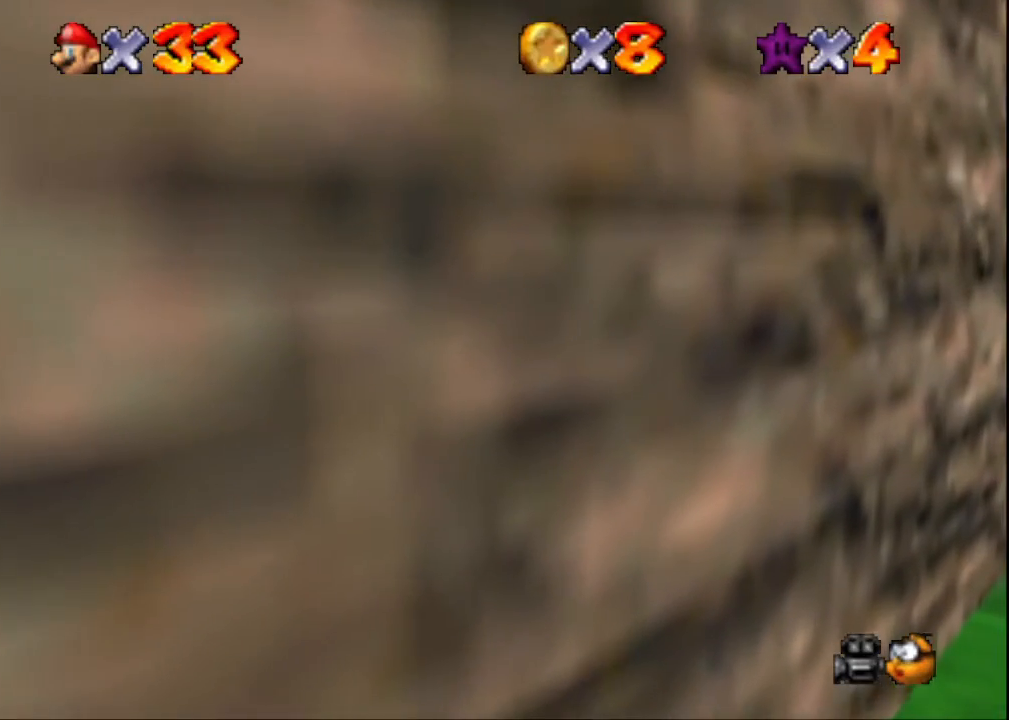
{"buttons": [], "left_stick": "up", "right_stick": "center", "events": []}
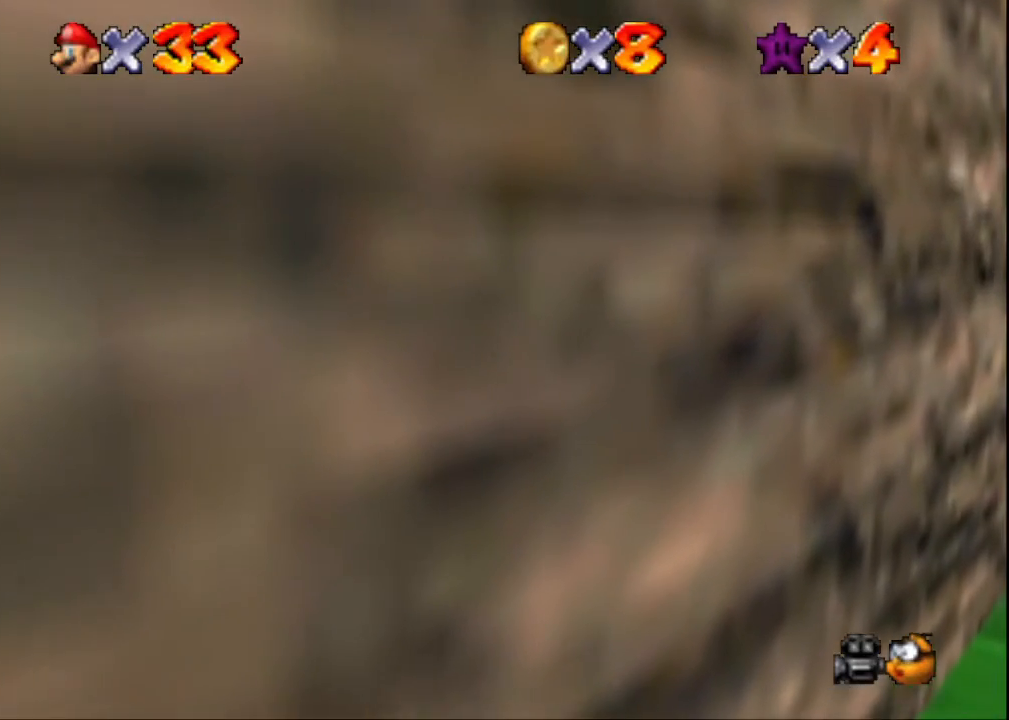
{"buttons": [], "left_stick": "up", "right_stick": "left", "events": [[433, "right_stick", "left"]]}
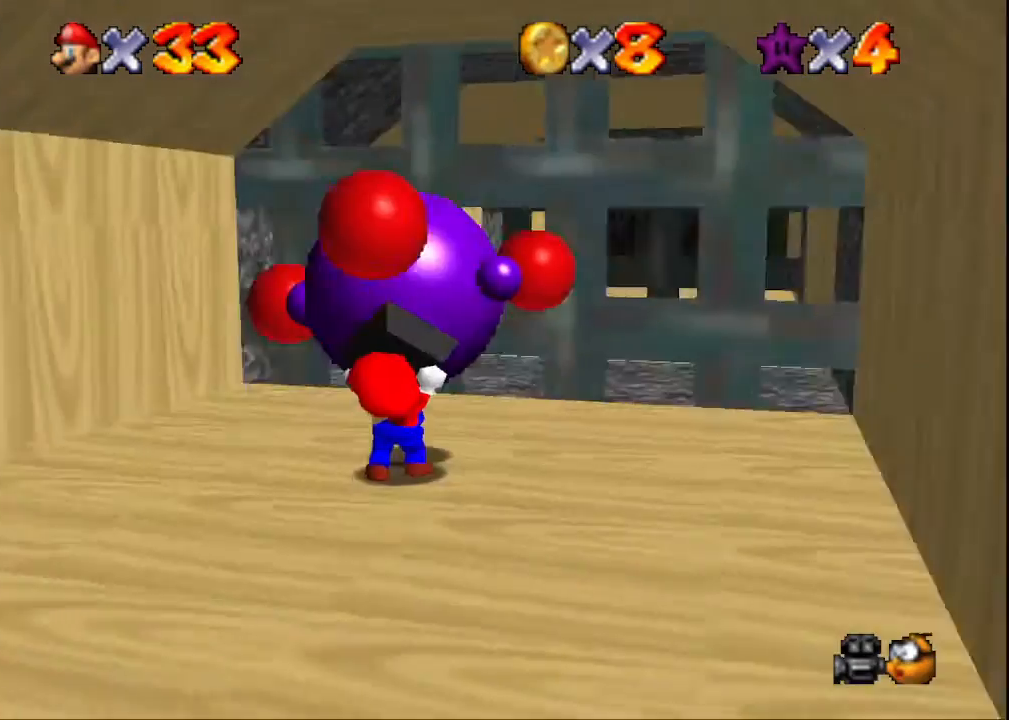
{"buttons": [], "left_stick": "up", "right_stick": "center", "events": [[100, "right_stick", "center"]]}
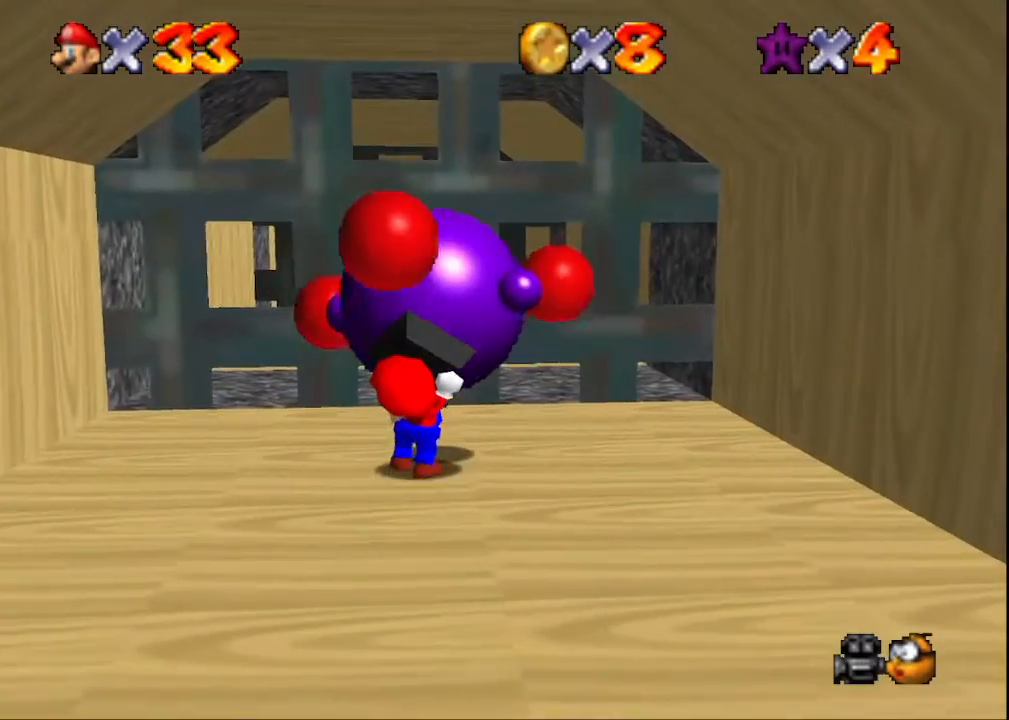
{"buttons": [], "left_stick": "up", "right_stick": "center", "events": []}
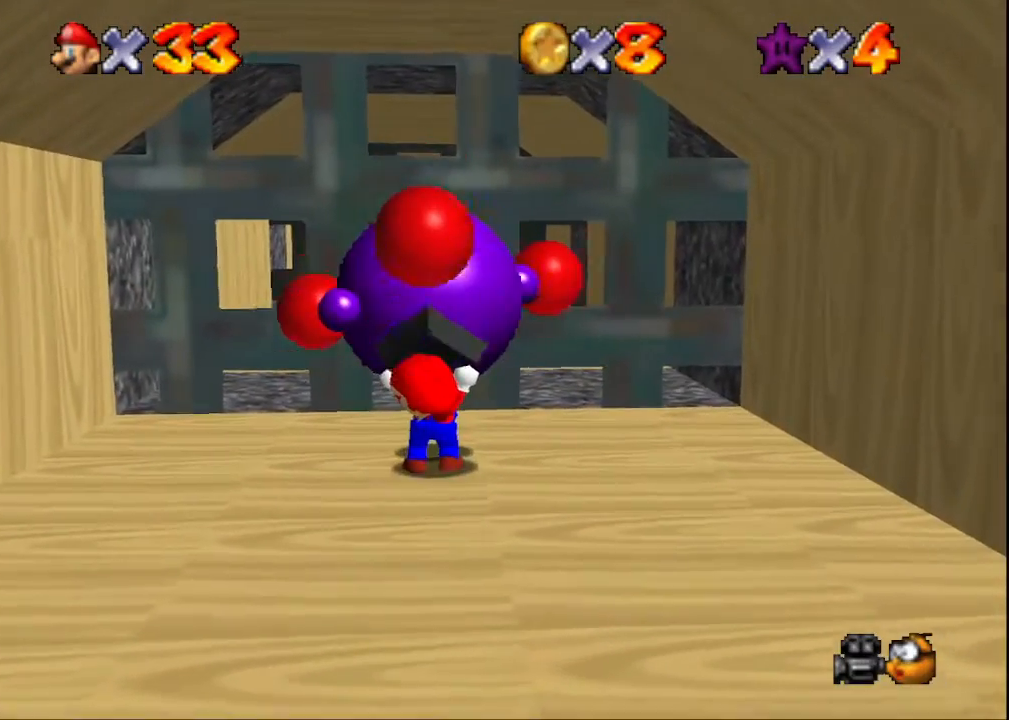
{"buttons": [], "left_stick": "up", "right_stick": "center", "events": []}
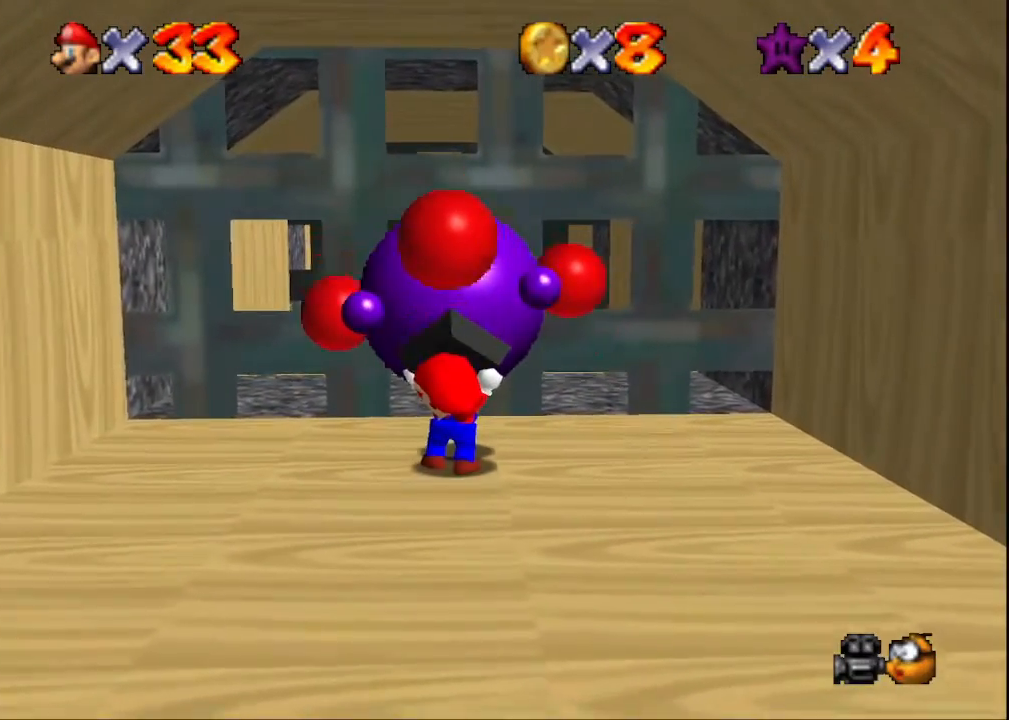
{"buttons": [], "left_stick": "up", "right_stick": "center", "events": []}
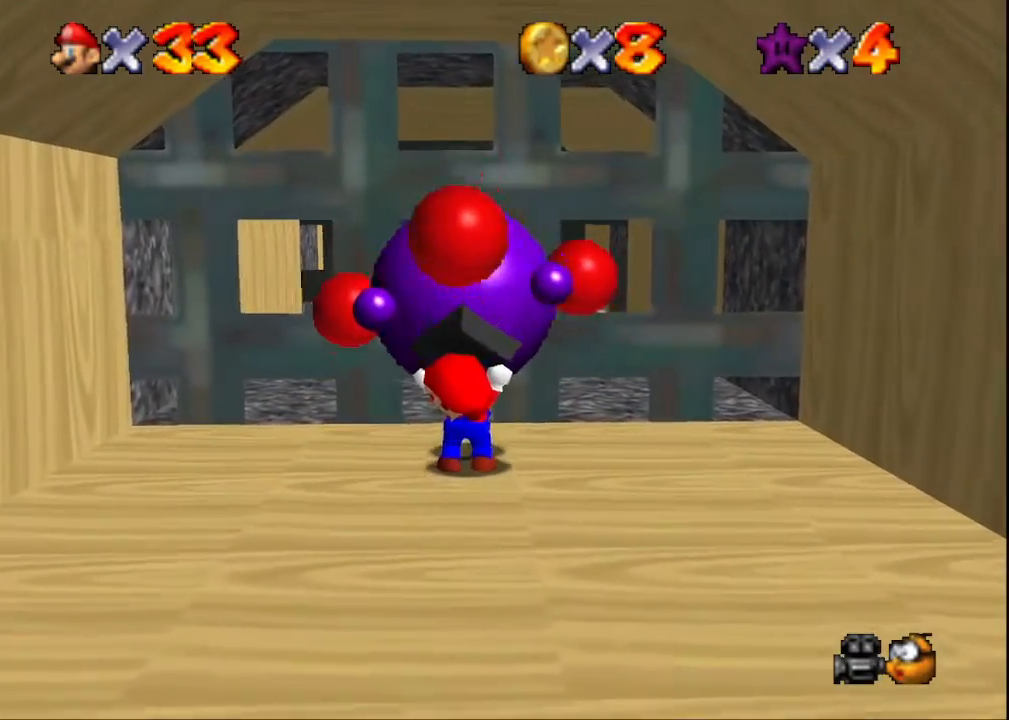
{"buttons": [], "left_stick": "up", "right_stick": "center", "events": []}
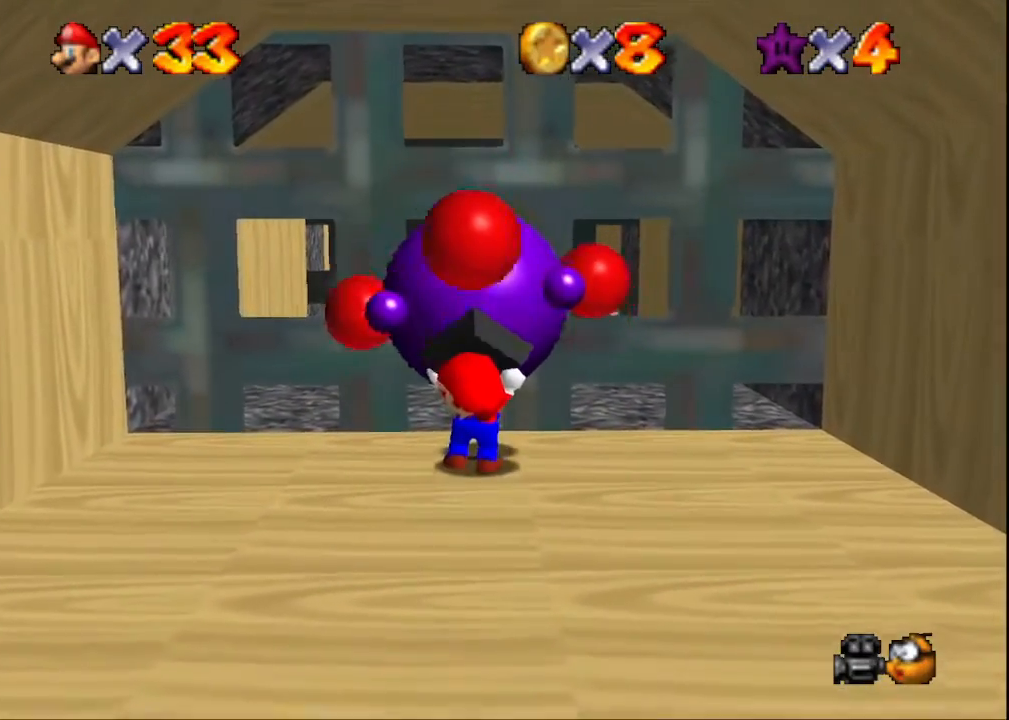
{"buttons": [], "left_stick": "up", "right_stick": "center", "events": []}
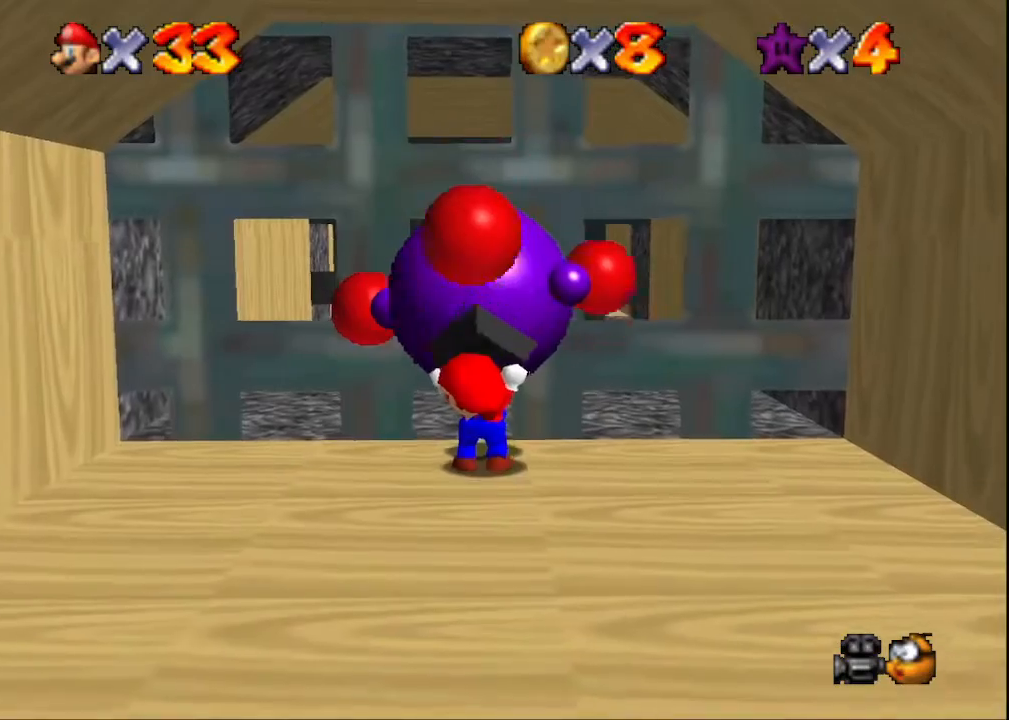
{"buttons": [], "left_stick": "up", "right_stick": "center", "events": []}
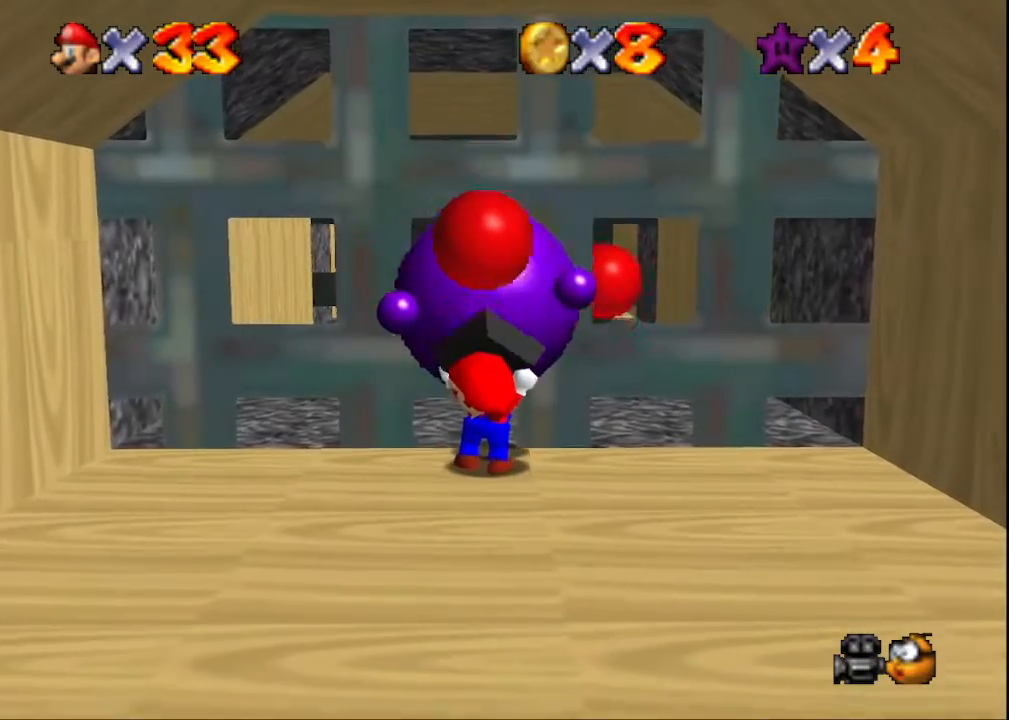
{"buttons": [], "left_stick": "up", "right_stick": "center", "events": []}
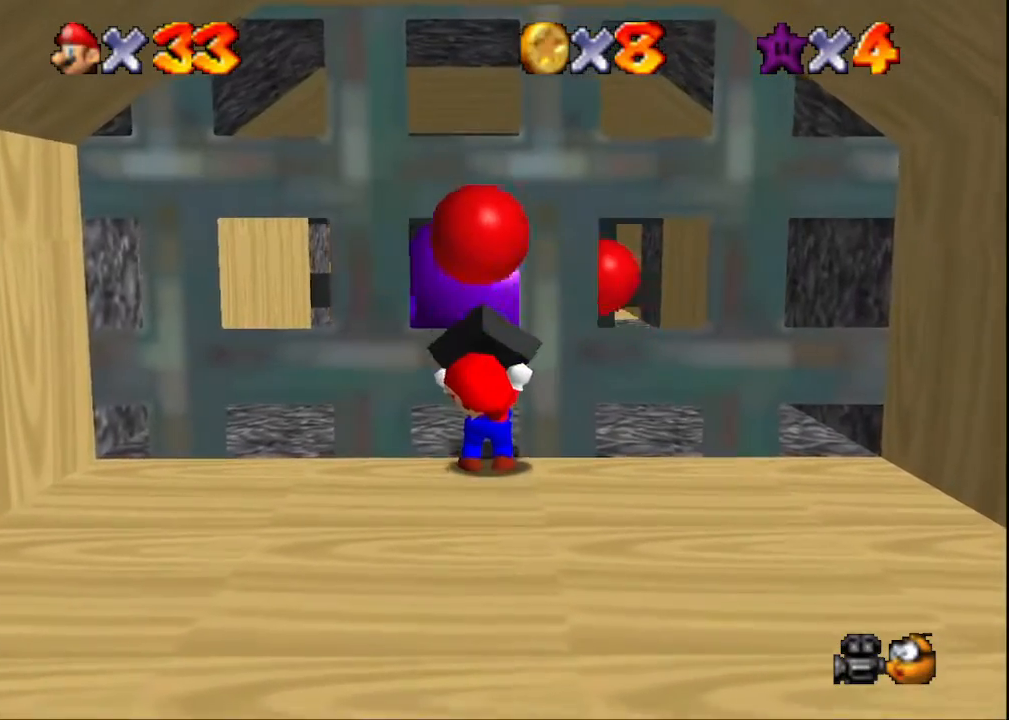
{"buttons": [], "left_stick": "up", "right_stick": "center", "events": []}
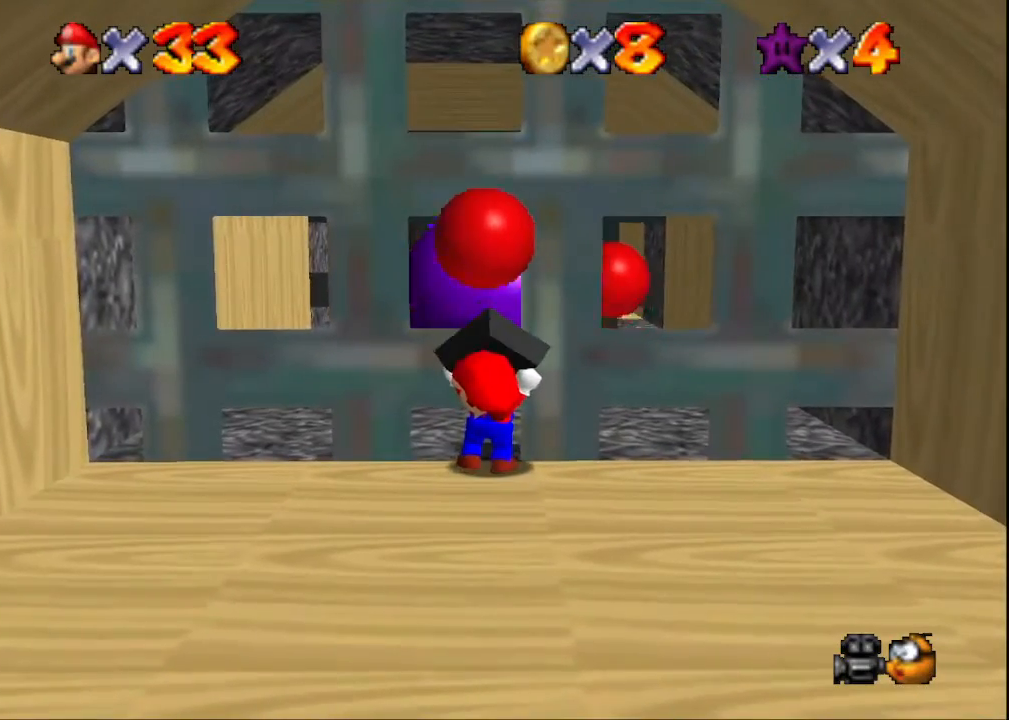
{"buttons": [], "left_stick": "center", "right_stick": "center", "events": [[200, "left_stick", "center"]]}
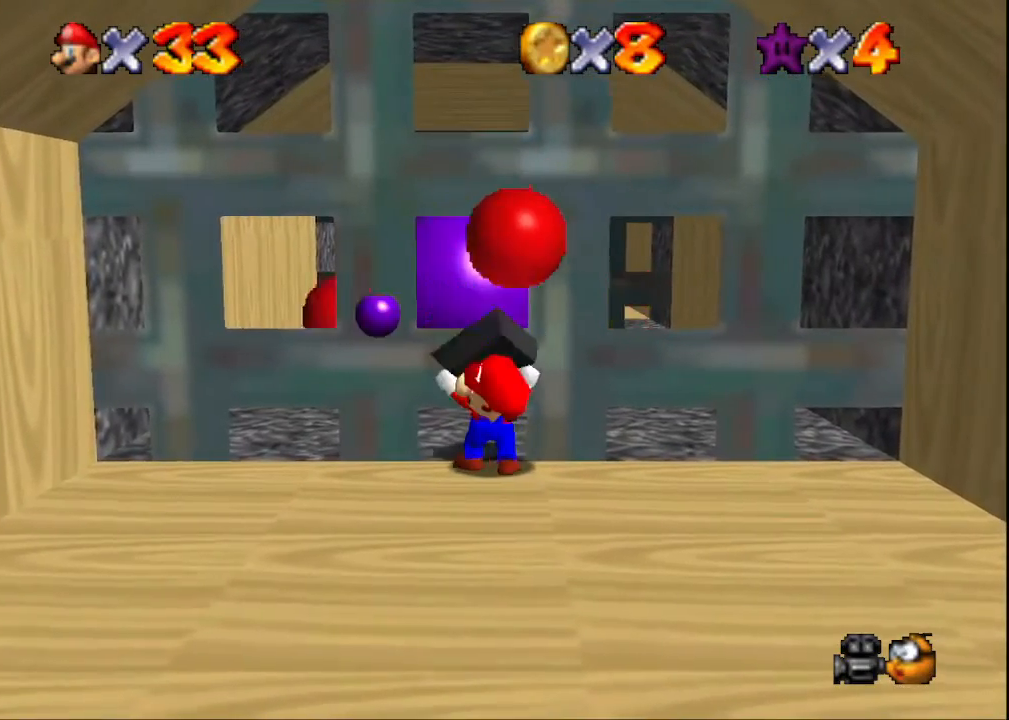
{"buttons": [], "left_stick": "center", "right_stick": "center", "events": []}
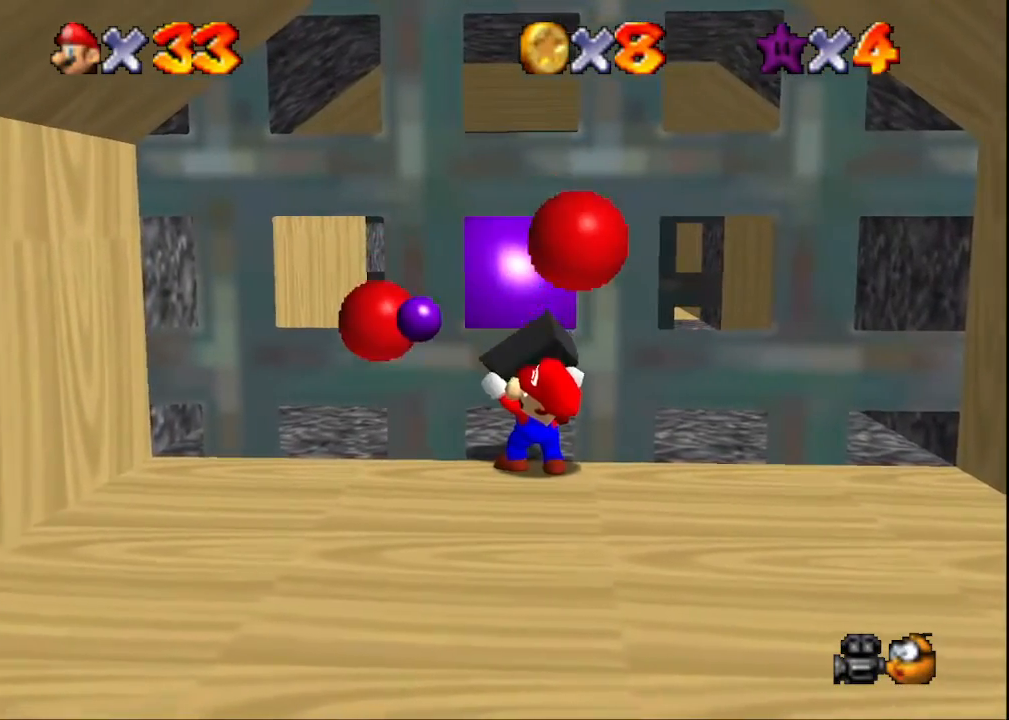
{"buttons": [], "left_stick": "center", "right_stick": "center", "events": []}
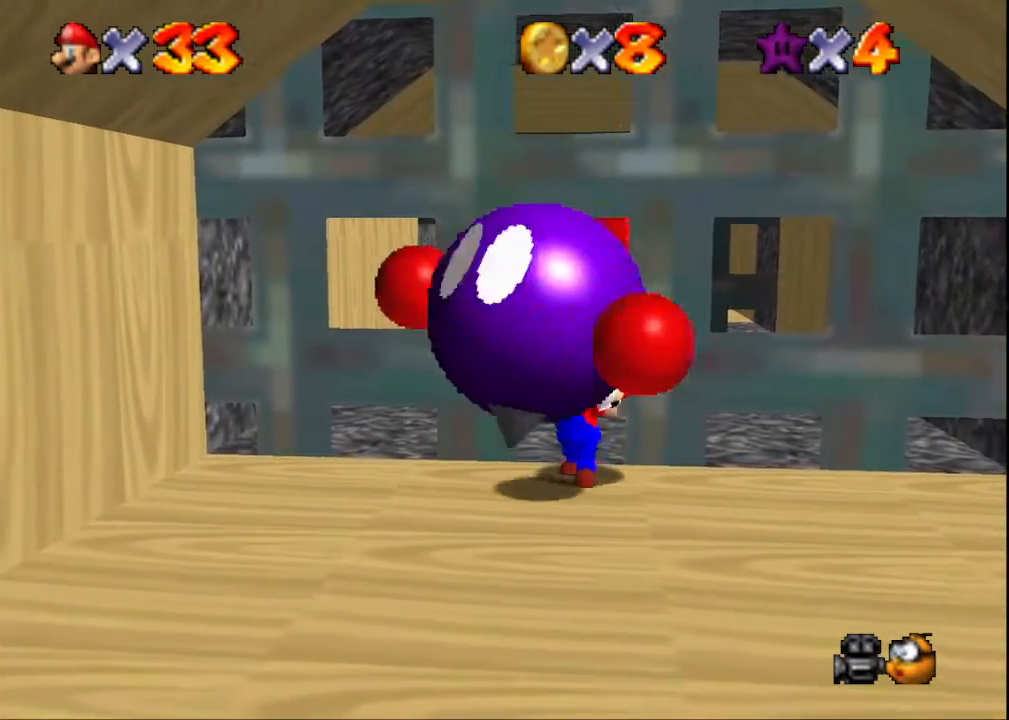
{"buttons": [], "left_stick": "center", "right_stick": "center", "events": []}
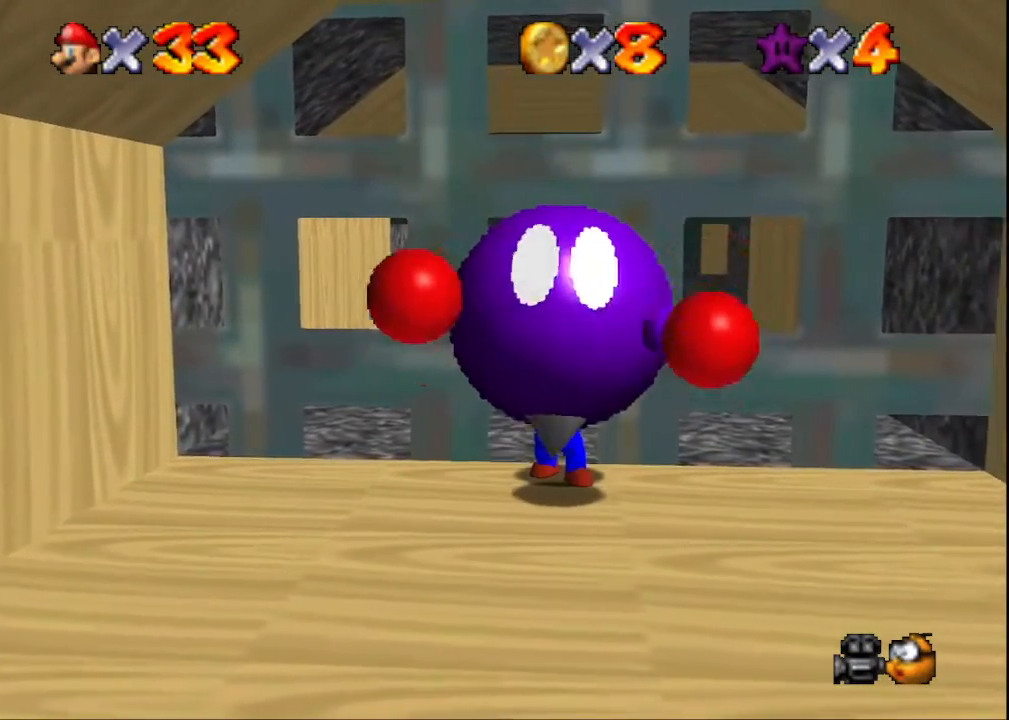
{"buttons": [], "left_stick": "center", "right_stick": "center", "events": [[200, "SQUARE", "down"], [367, "SQUARE", "up"]]}
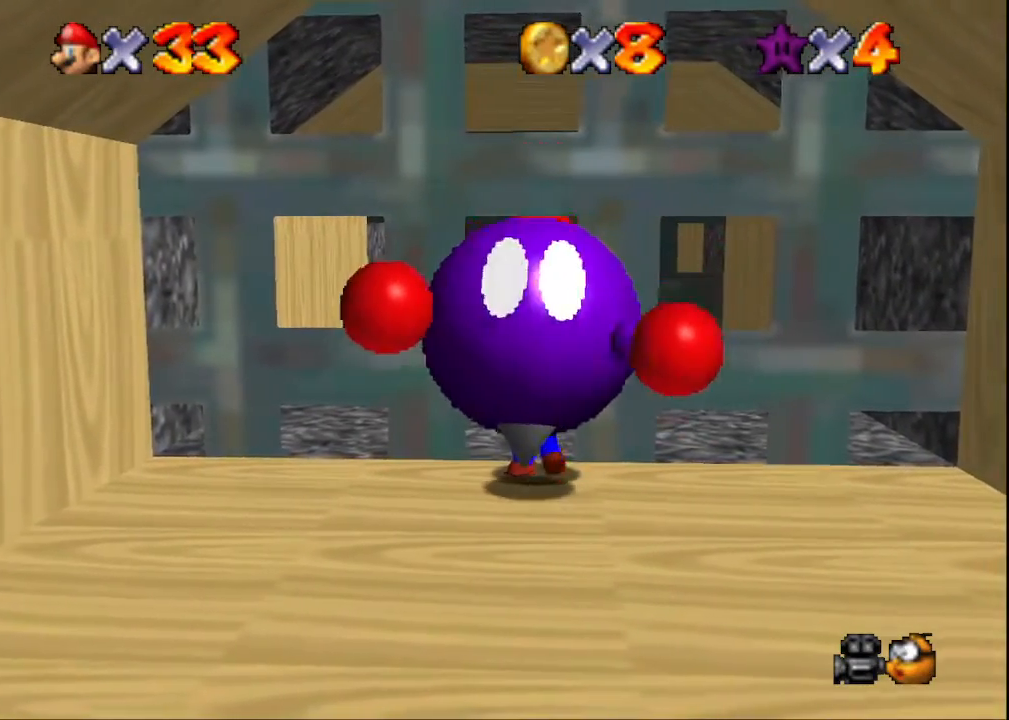
{"buttons": [], "left_stick": "center", "right_stick": "center", "events": []}
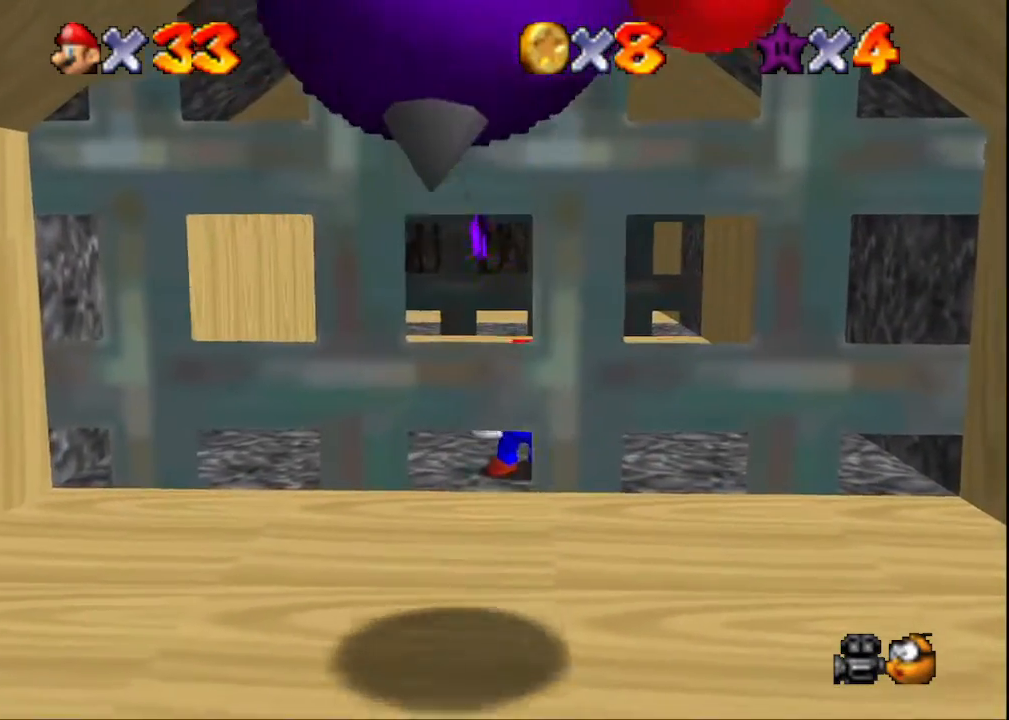
{"buttons": [], "left_stick": "up", "right_stick": "center", "events": [[33, "left_stick", "up"]]}
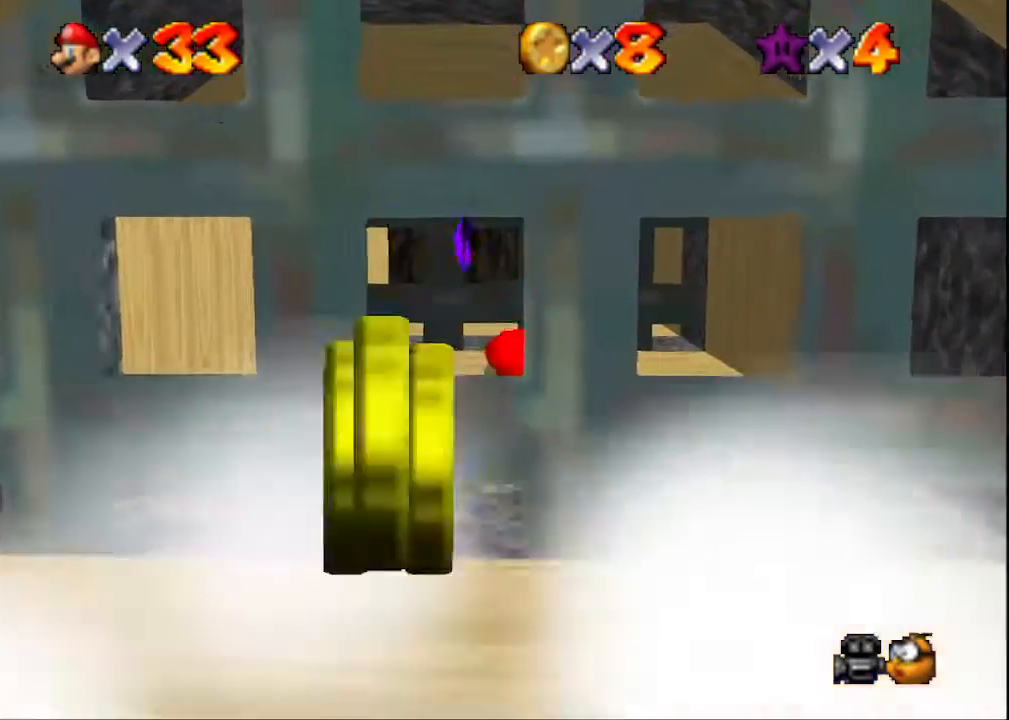
{"buttons": [], "left_stick": "up-left", "right_stick": "center", "events": [[67, "CROSS", "down"], [67, "SQUARE", "down"], [200, "CROSS", "up"], [267, "SQUARE", "up"], [433, "left_stick", "up-left"]]}
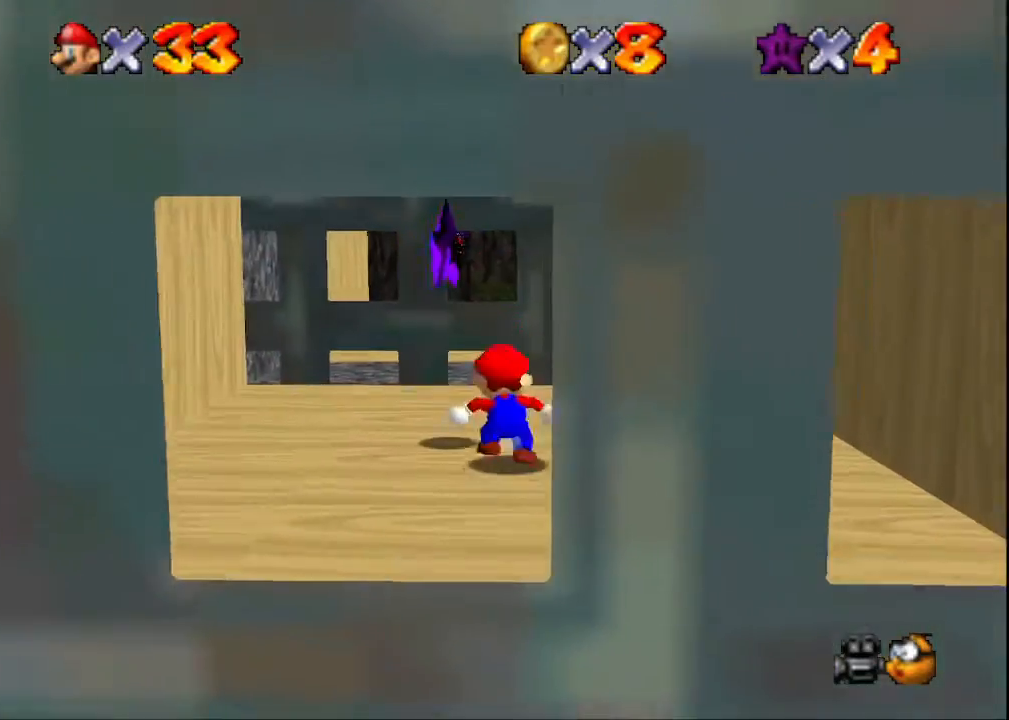
{"buttons": [], "left_stick": "center", "right_stick": "center", "events": [[200, "CROSS", "down"], [233, "L2", "down"], [233, "left_stick", "center"], [267, "CROSS", "up"], [367, "L2", "up"]]}